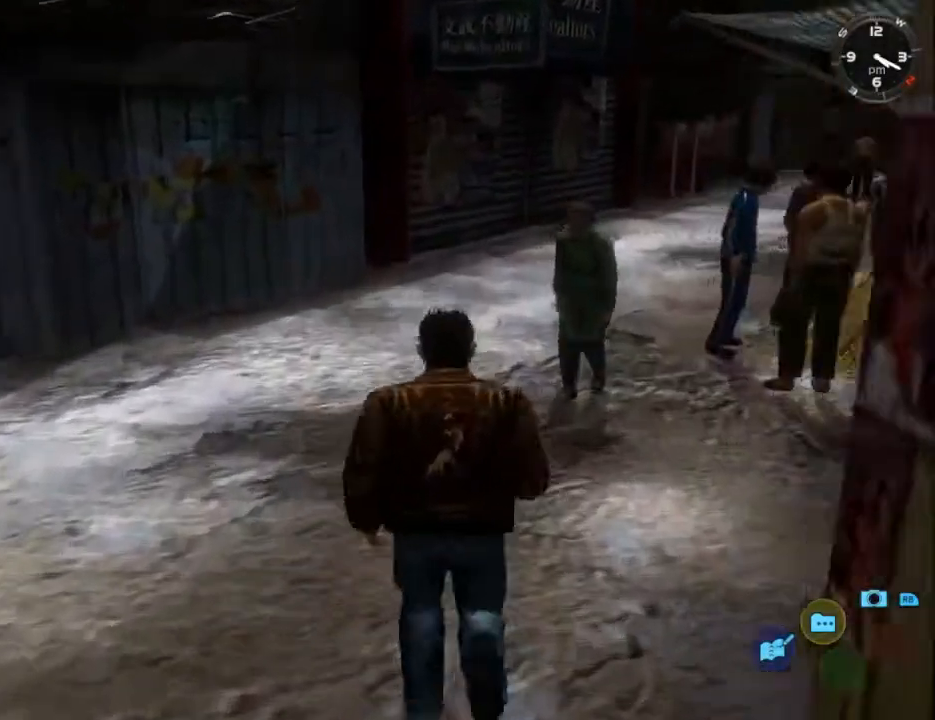
Gameplay with a controller (Xbox layout); each line is a JSON object with the inputs held at the frame after it. "events" lists button and stick changes between this image and that frame as [ms after this image, input, new state], when the widget could be followed in between.
{"buttons": ["L2"], "left_stick": "center", "right_stick": "down-right", "events": []}
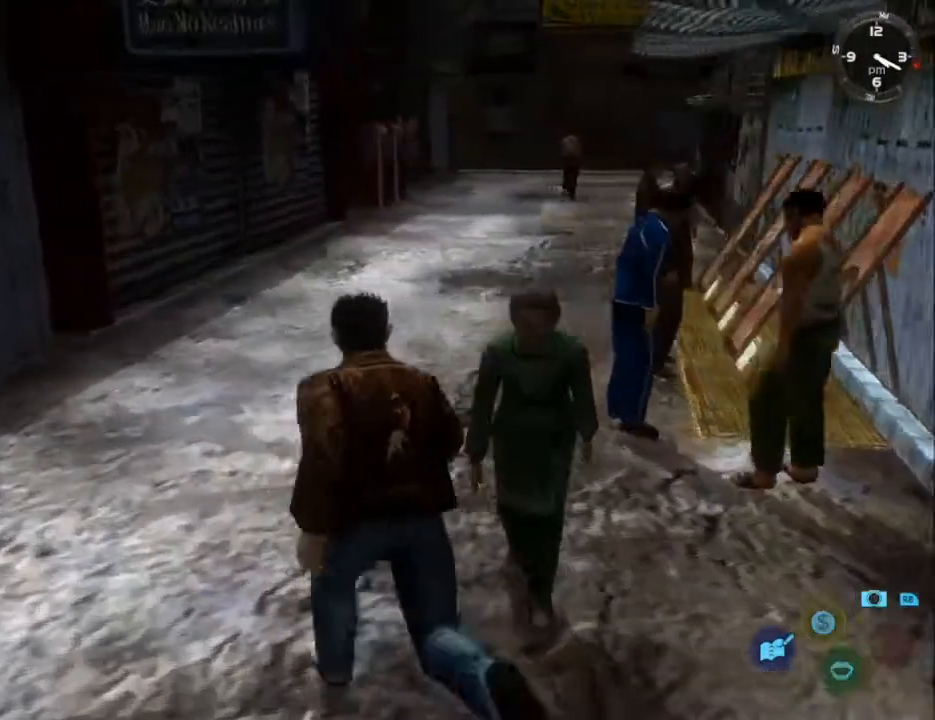
{"buttons": ["L2"], "left_stick": "center", "right_stick": "down", "events": [[33, "DPAD_DOWN", "down"], [33, "DPAD_RIGHT", "down"], [100, "right_stick", "down"], [400, "DPAD_DOWN", "up"], [400, "DPAD_RIGHT", "up"]]}
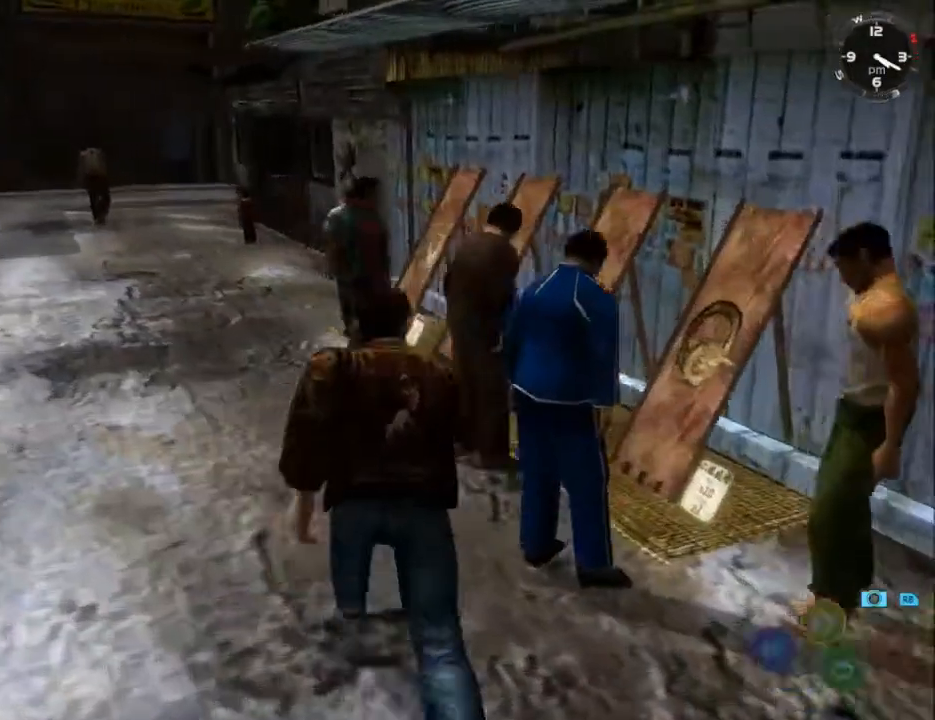
{"buttons": ["L2"], "left_stick": "center", "right_stick": "down-right", "events": [[167, "right_stick", "center"], [300, "right_stick", "down-right"], [333, "DPAD_LEFT", "down"], [467, "DPAD_LEFT", "up"]]}
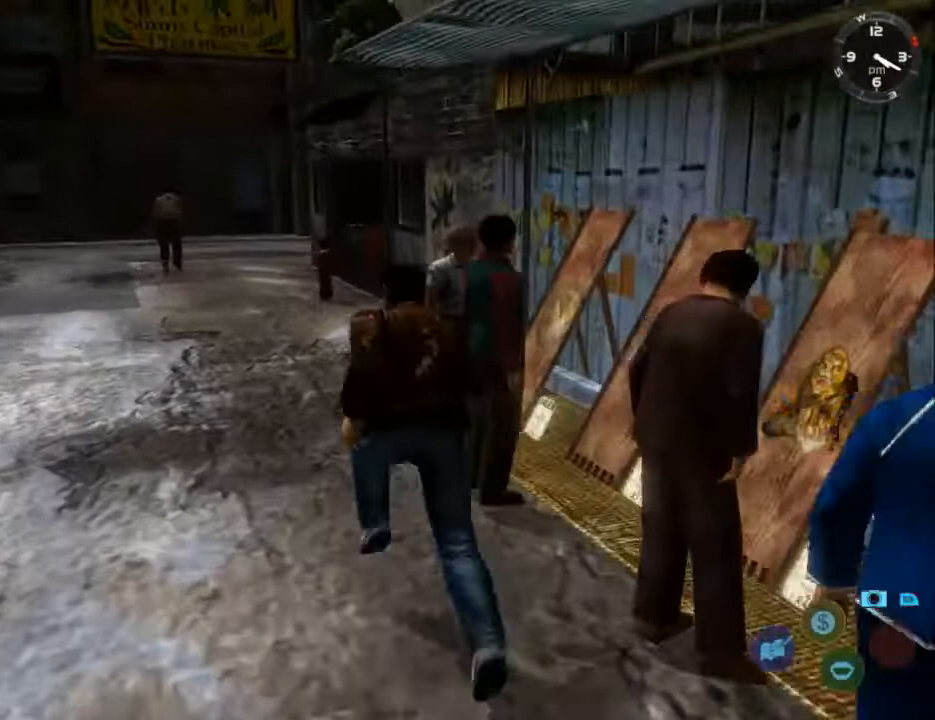
{"buttons": ["L2"], "left_stick": "center", "right_stick": "down-right", "events": []}
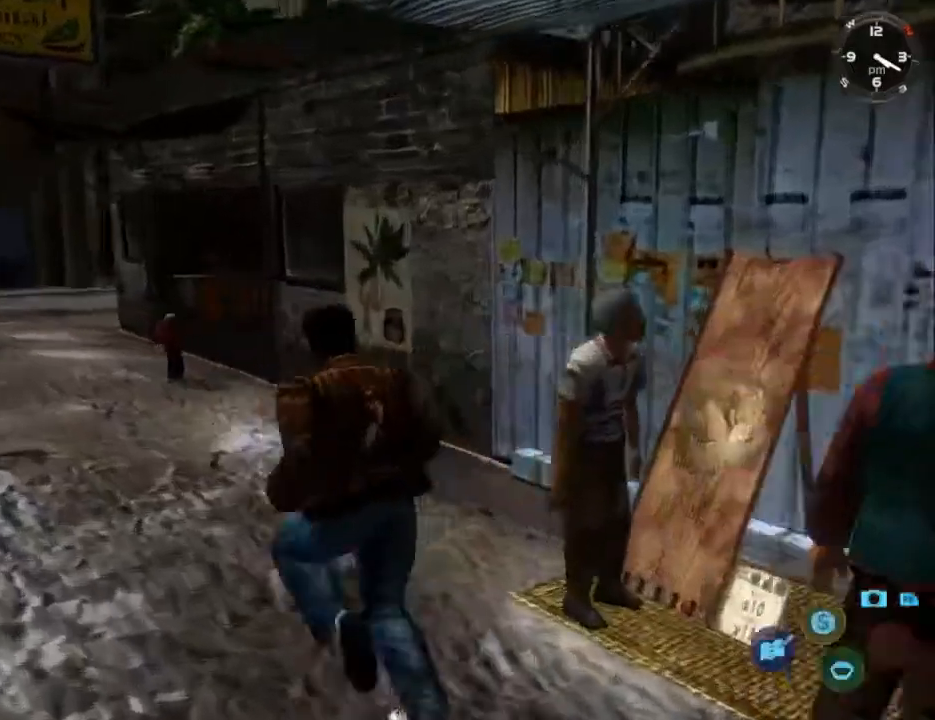
{"buttons": ["L2"], "left_stick": "center", "right_stick": "down-right", "events": []}
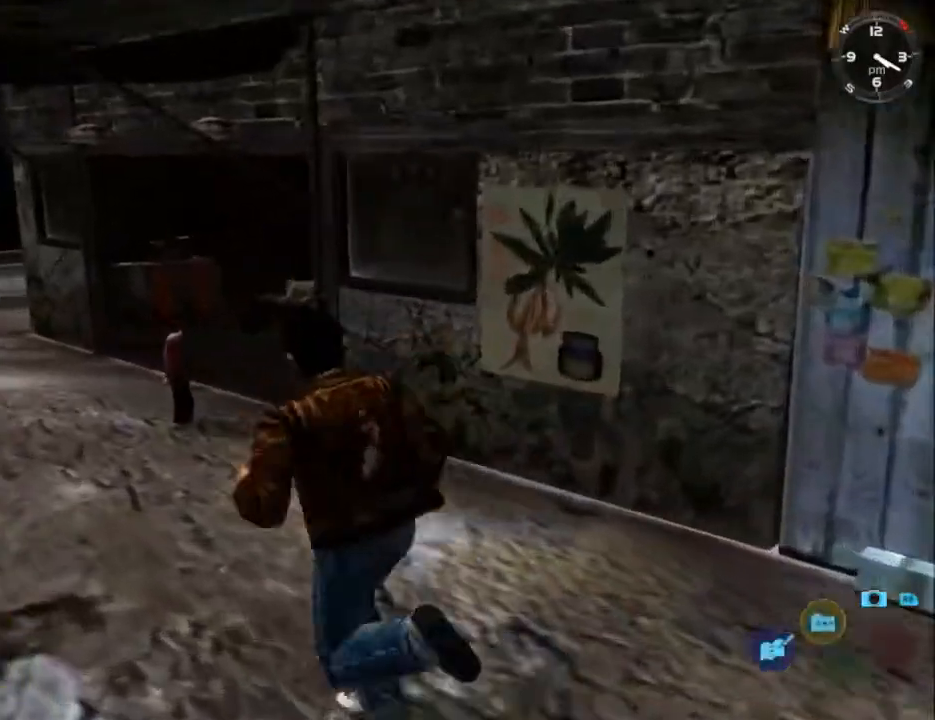
{"buttons": ["L2"], "left_stick": "center", "right_stick": "down-right", "events": []}
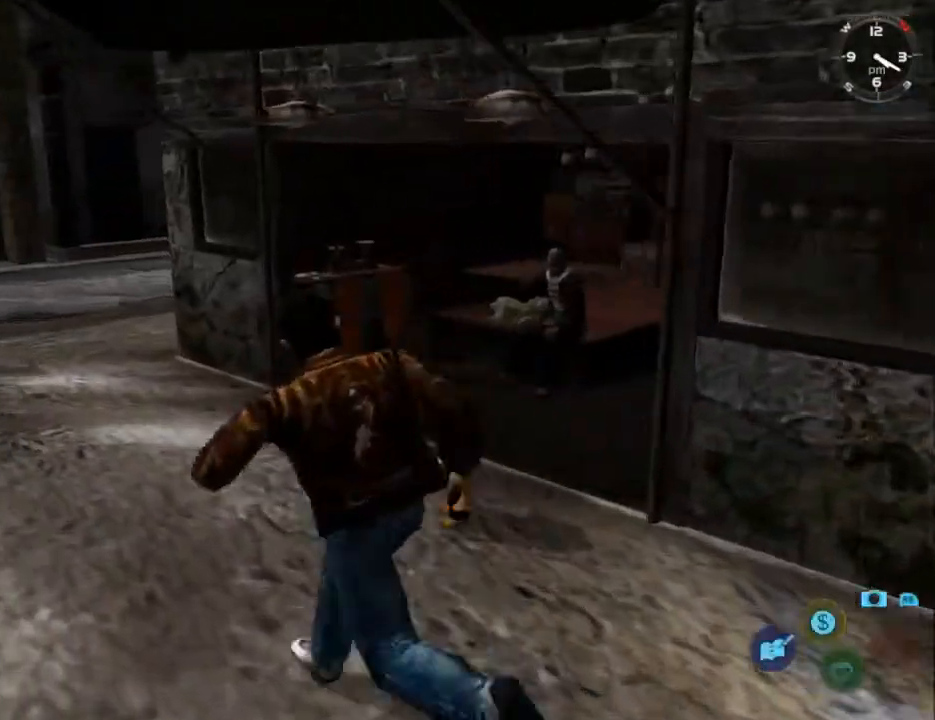
{"buttons": ["L2", "DPAD_RIGHT"], "left_stick": "center", "right_stick": "down-right", "events": [[133, "DPAD_RIGHT", "down"], [300, "DPAD_RIGHT", "up"], [500, "DPAD_RIGHT", "down"]]}
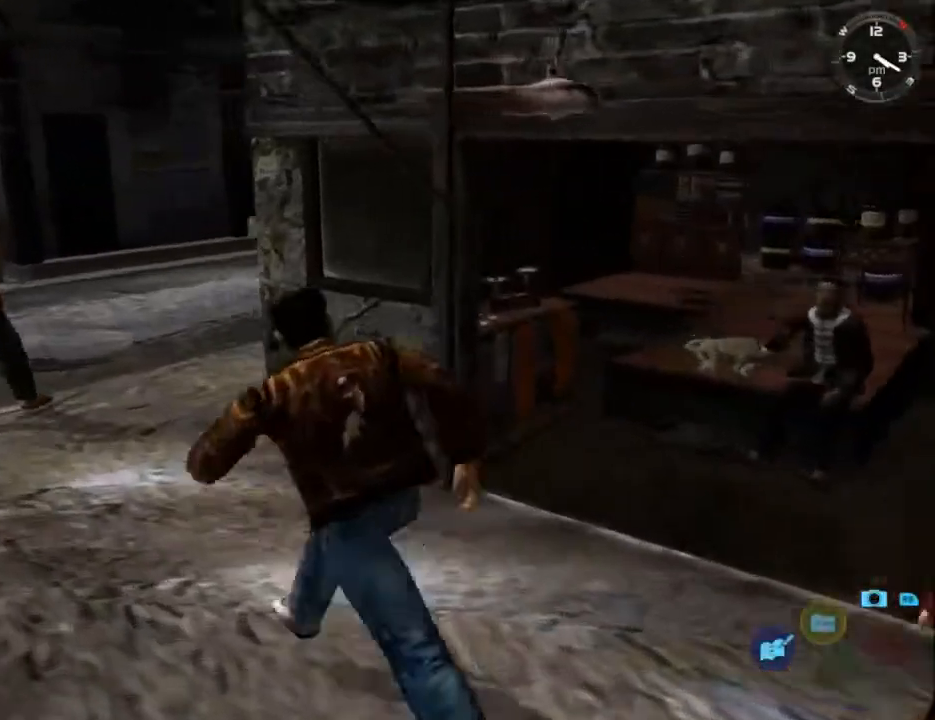
{"buttons": ["L2", "DPAD_DOWN", "DPAD_RIGHT"], "left_stick": "center", "right_stick": "center", "events": [[167, "DPAD_RIGHT", "up"], [267, "right_stick", "center"], [467, "DPAD_DOWN", "down"], [467, "DPAD_RIGHT", "down"]]}
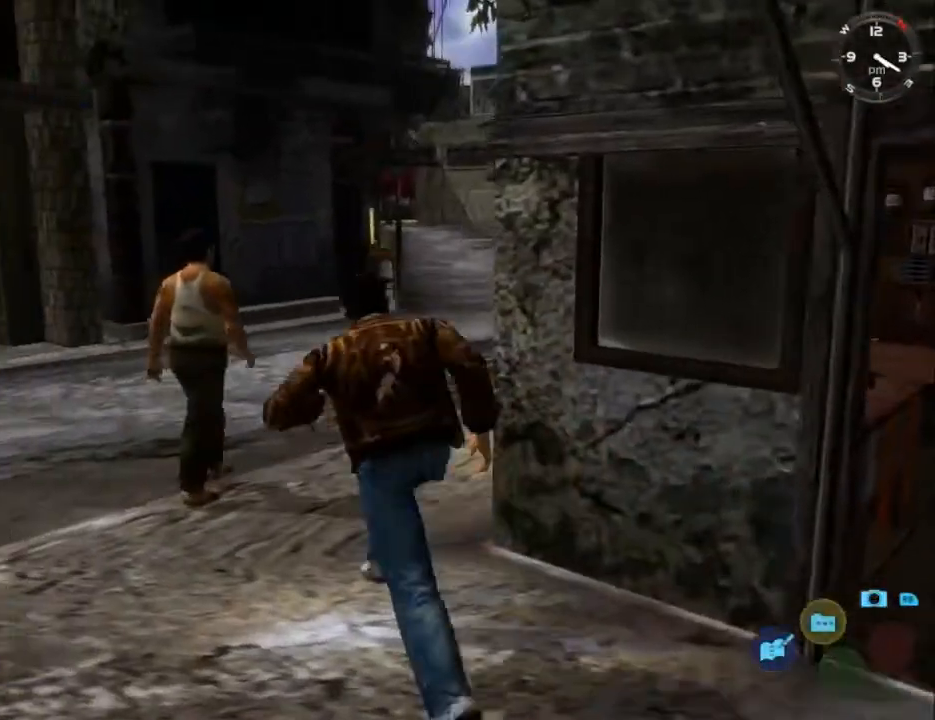
{"buttons": ["L2", "DPAD_LEFT"], "left_stick": "center", "right_stick": "center", "events": [[333, "DPAD_DOWN", "up"], [333, "DPAD_RIGHT", "up"], [467, "DPAD_LEFT", "down"]]}
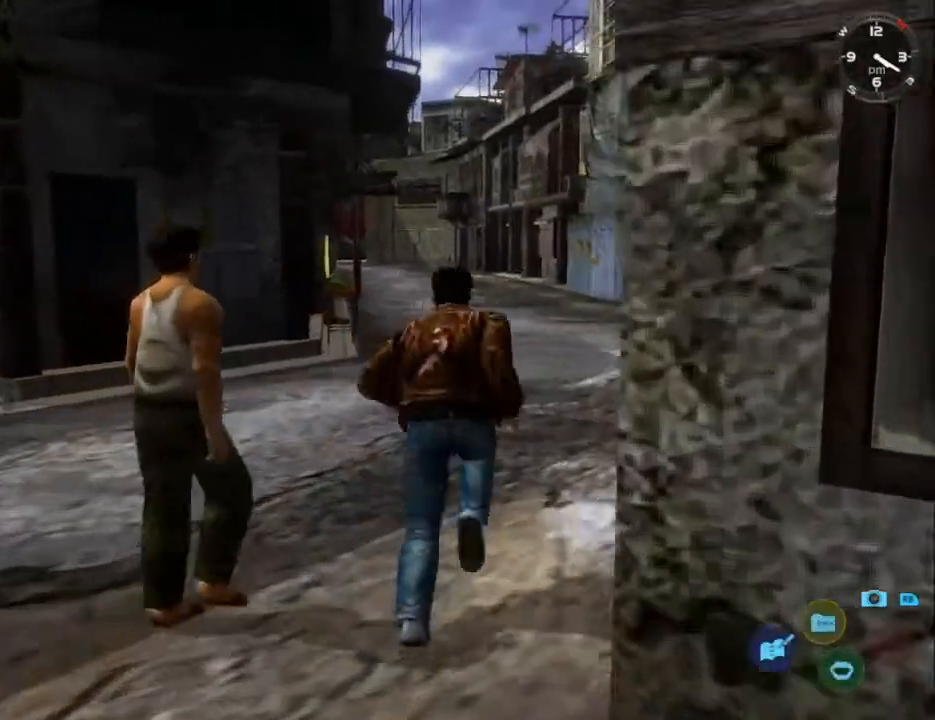
{"buttons": ["L2"], "left_stick": "center", "right_stick": "center", "events": [[100, "DPAD_LEFT", "up"], [367, "DPAD_RIGHT", "down"], [467, "DPAD_RIGHT", "up"]]}
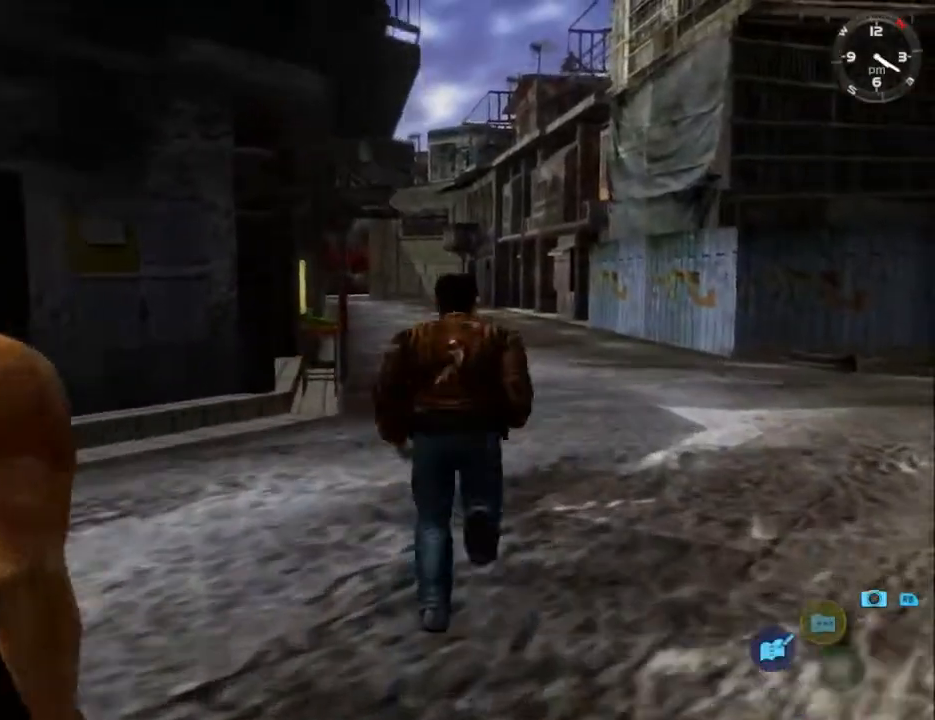
{"buttons": ["L2"], "left_stick": "center", "right_stick": "center", "events": [[167, "DPAD_LEFT", "down"], [233, "DPAD_LEFT", "up"]]}
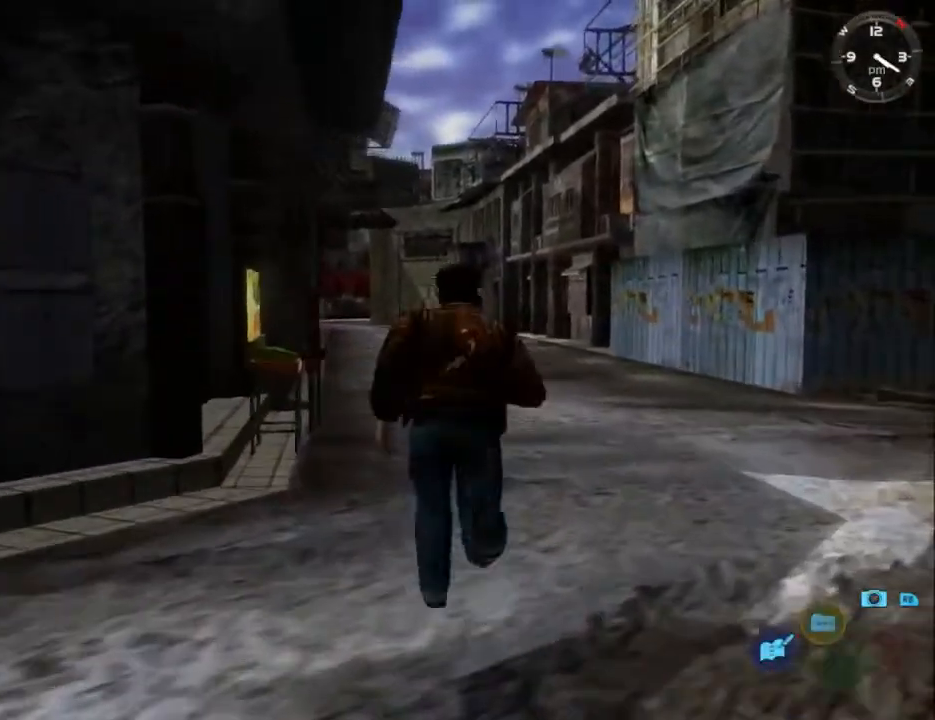
{"buttons": ["L2"], "left_stick": "center", "right_stick": "center", "events": [[33, "DPAD_RIGHT", "down"], [100, "DPAD_RIGHT", "up"], [267, "DPAD_LEFT", "down"], [367, "DPAD_LEFT", "up"]]}
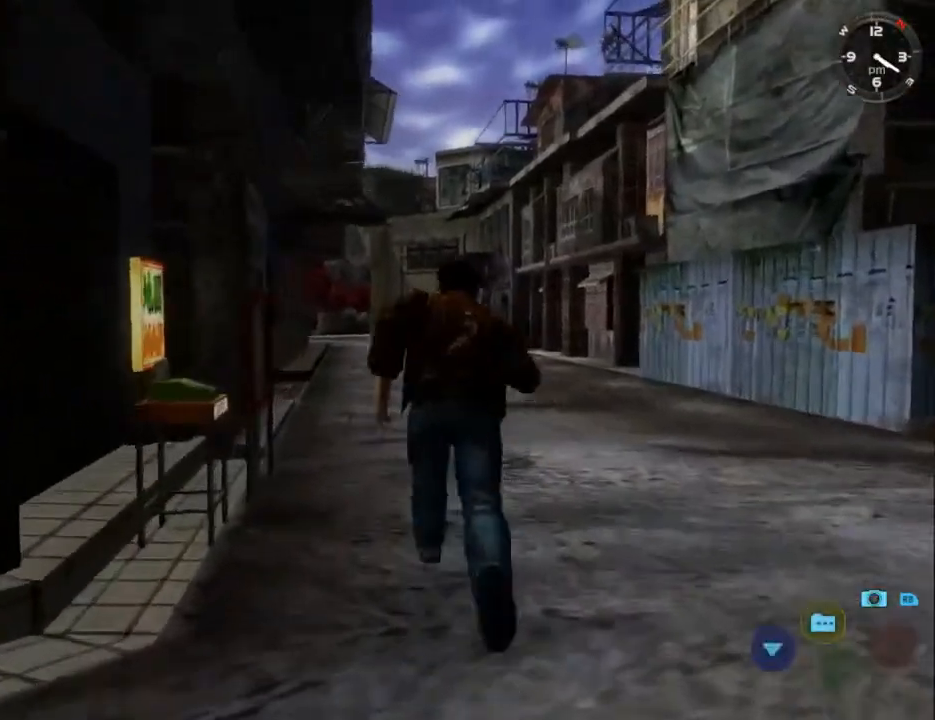
{"buttons": ["L2", "DPAD_LEFT"], "left_stick": "center", "right_stick": "center", "events": [[500, "DPAD_LEFT", "down"]]}
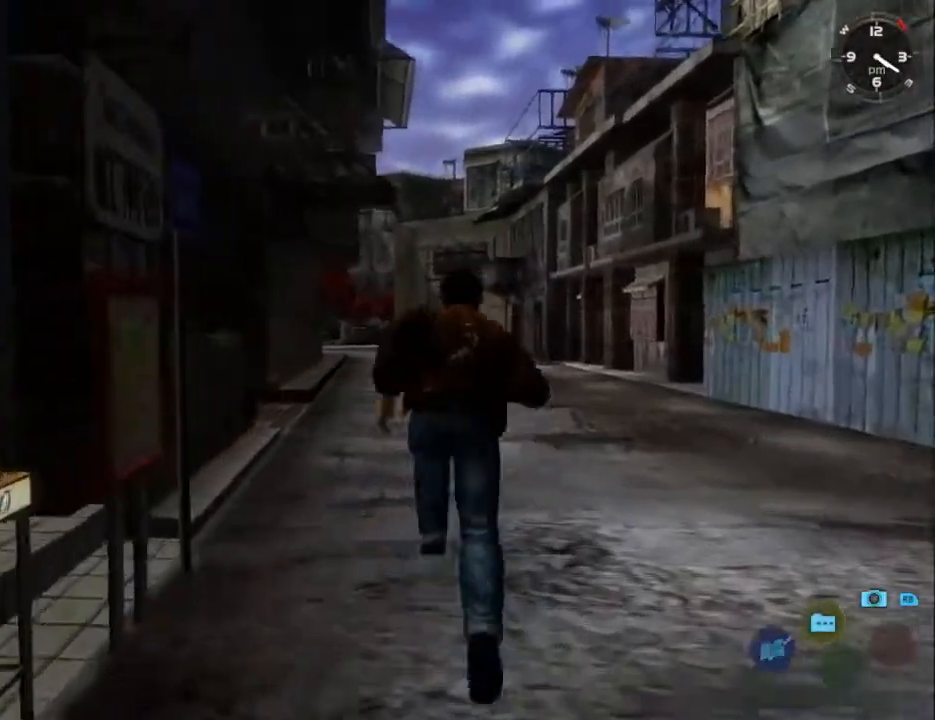
{"buttons": ["L2"], "left_stick": "center", "right_stick": "center", "events": [[100, "DPAD_LEFT", "up"]]}
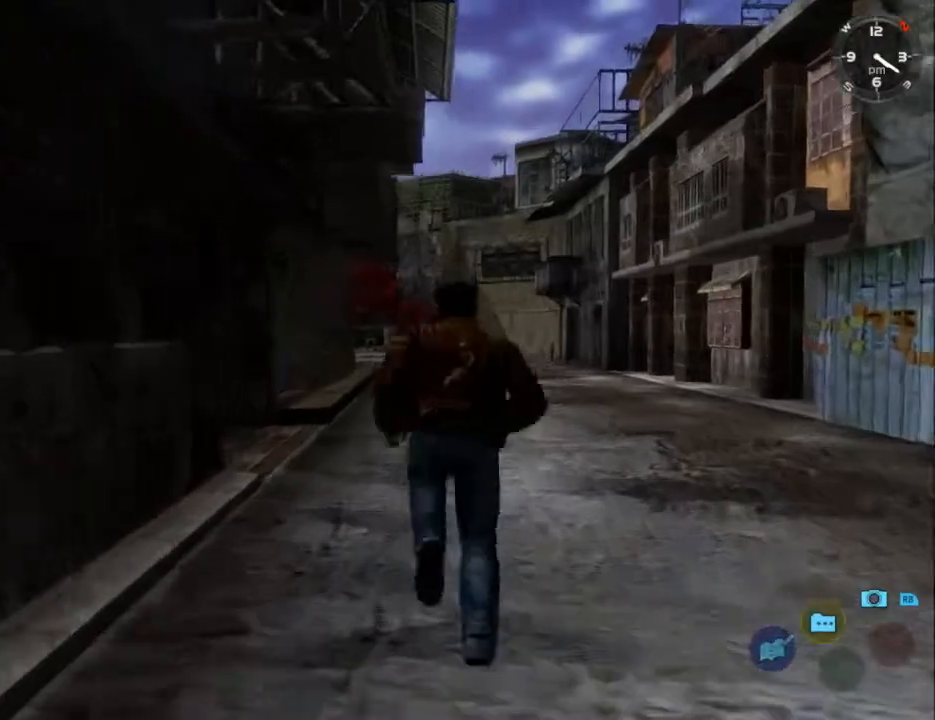
{"buttons": ["L2"], "left_stick": "center", "right_stick": "down", "events": [[500, "right_stick", "down"]]}
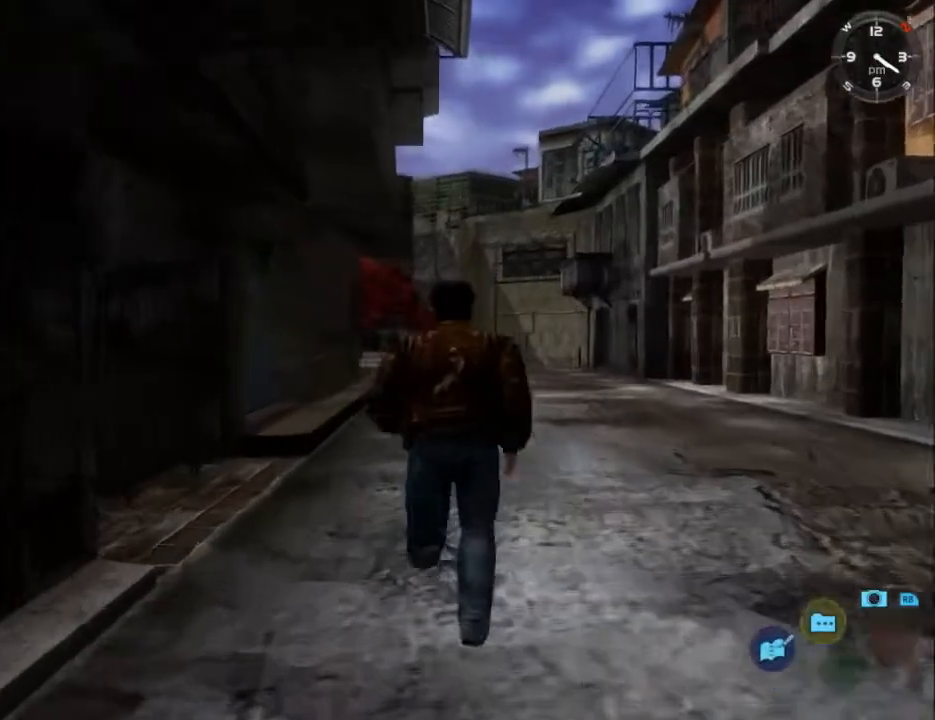
{"buttons": ["L2"], "left_stick": "center", "right_stick": "center", "events": [[300, "DPAD_LEFT", "down"], [367, "DPAD_LEFT", "up"], [500, "right_stick", "center"]]}
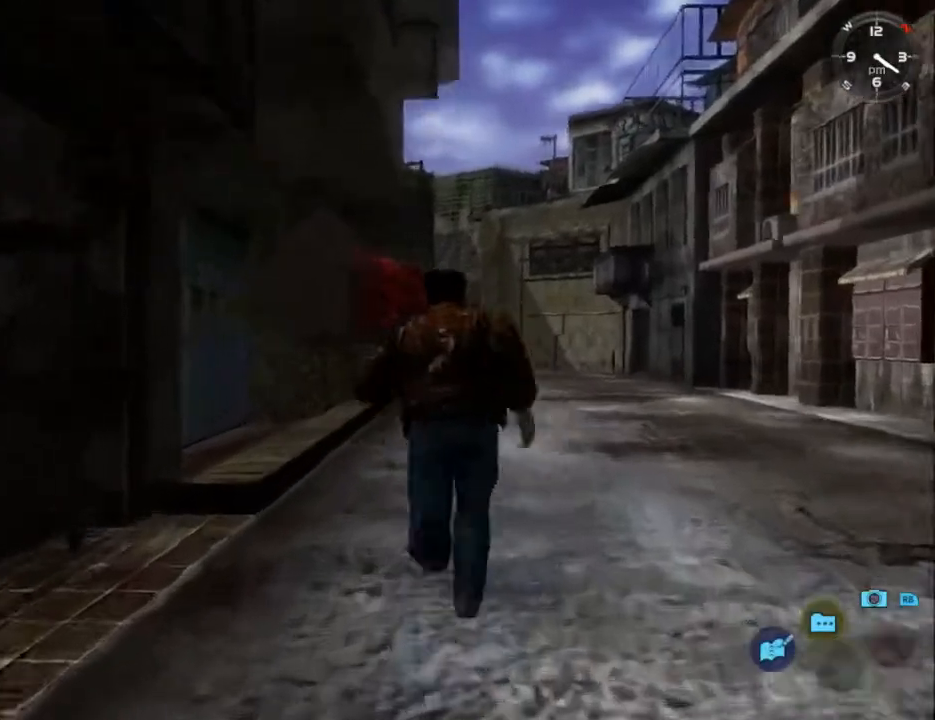
{"buttons": ["L2"], "left_stick": "center", "right_stick": "down", "events": [[133, "right_stick", "down"]]}
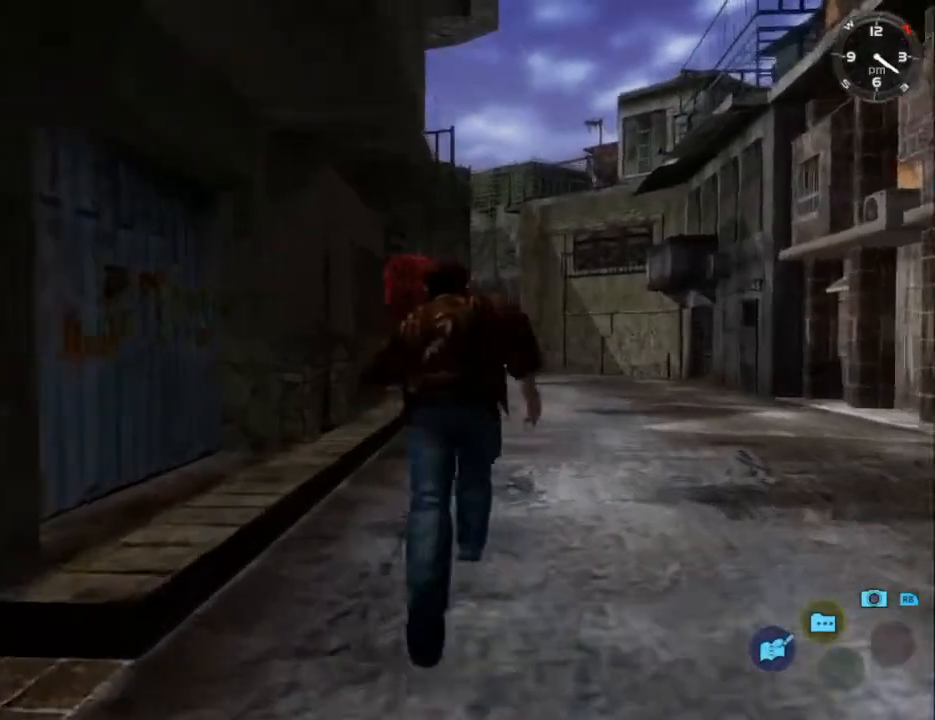
{"buttons": ["L2"], "left_stick": "center", "right_stick": "down", "events": []}
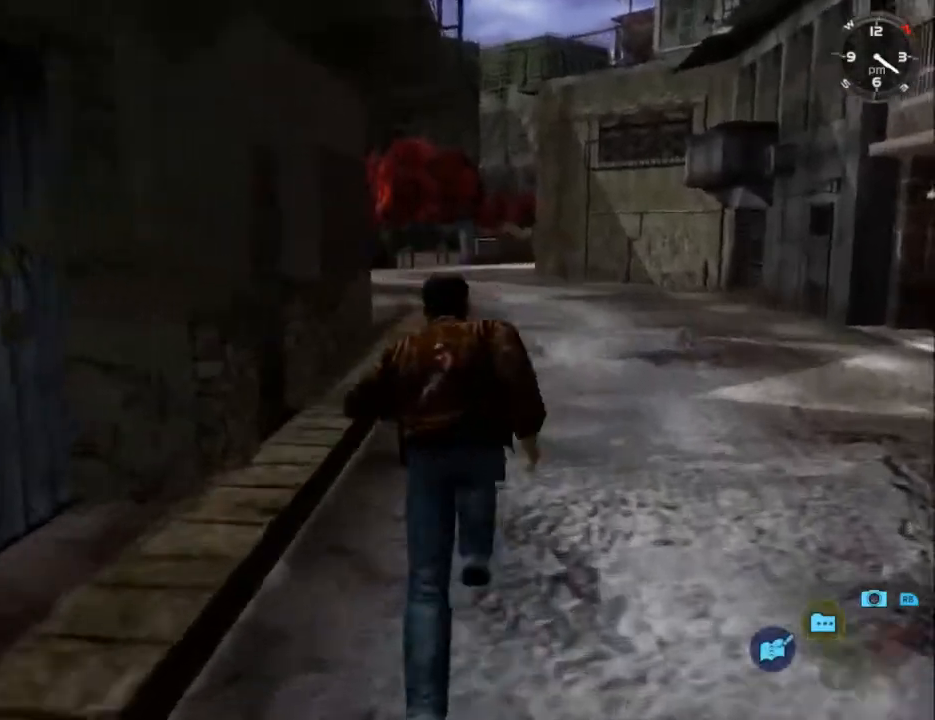
{"buttons": ["L2"], "left_stick": "center", "right_stick": "down", "events": [[167, "DPAD_LEFT", "down"], [233, "DPAD_LEFT", "up"]]}
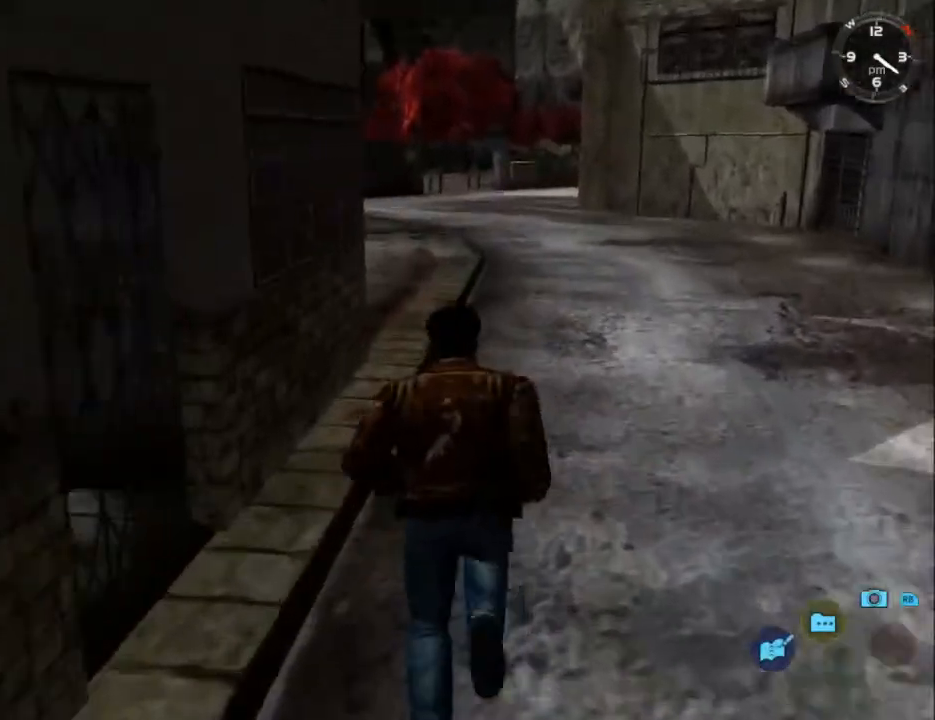
{"buttons": ["L2"], "left_stick": "center", "right_stick": "center", "events": [[33, "DPAD_RIGHT", "down"], [133, "DPAD_RIGHT", "up"], [433, "right_stick", "center"]]}
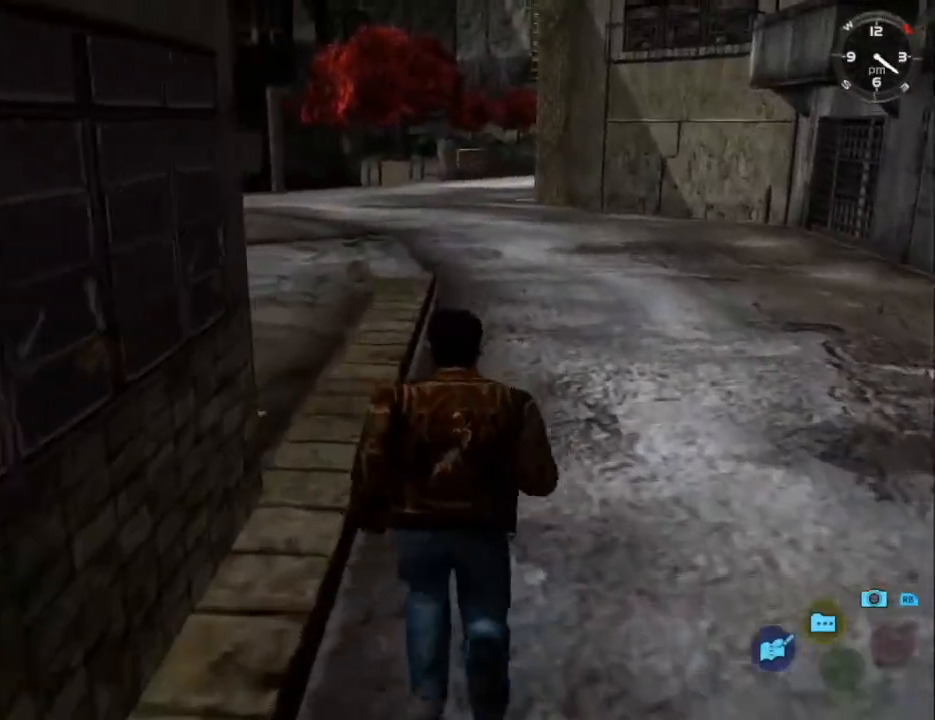
{"buttons": ["L2"], "left_stick": "center", "right_stick": "center", "events": []}
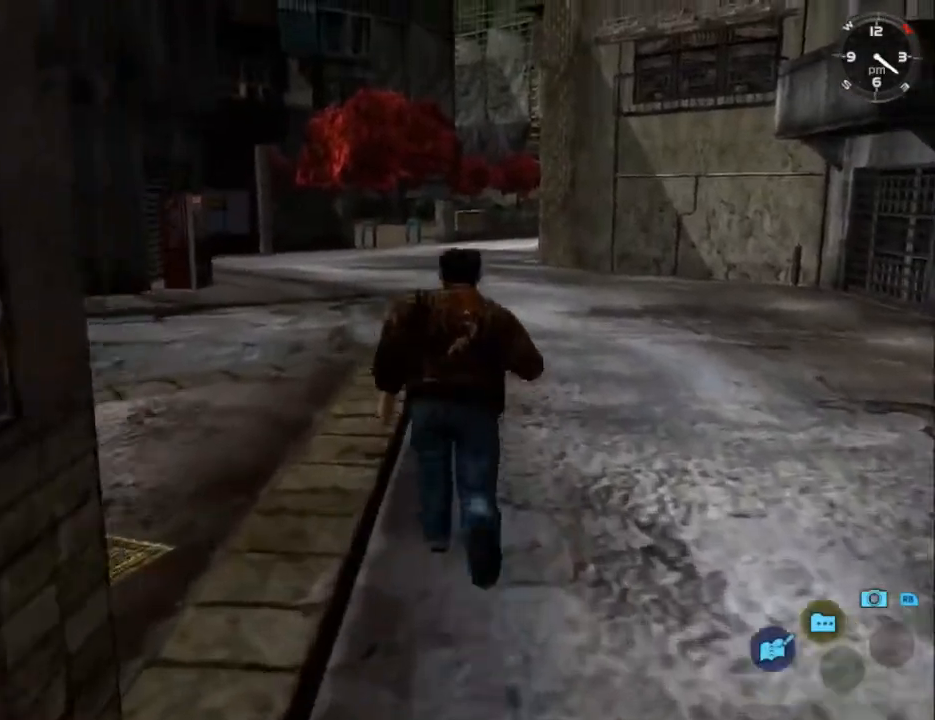
{"buttons": ["L2"], "left_stick": "center", "right_stick": "down", "events": [[233, "right_stick", "down"]]}
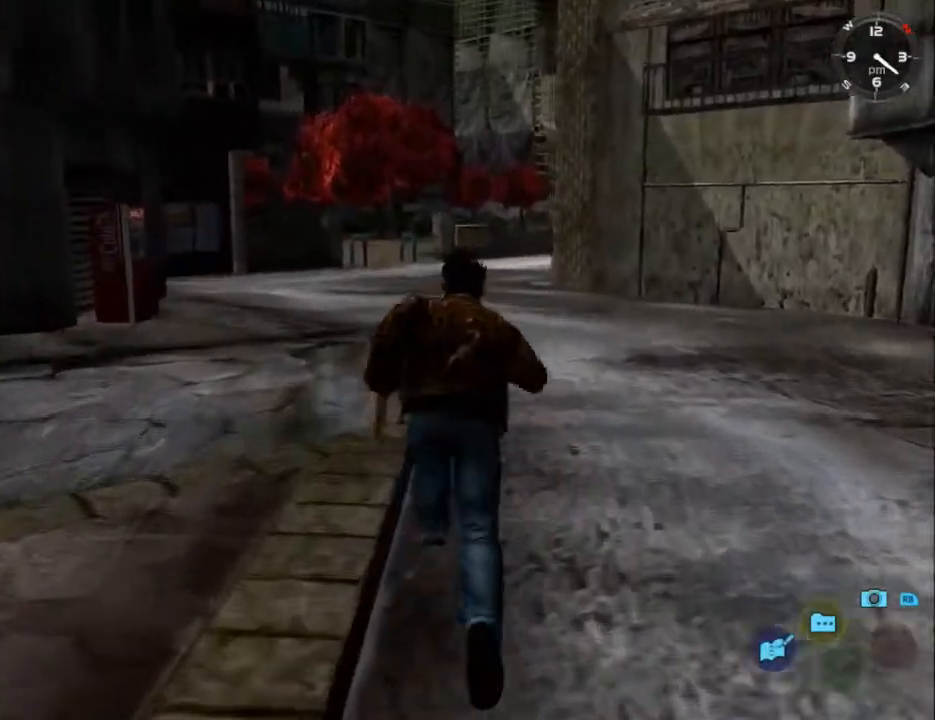
{"buttons": ["L2"], "left_stick": "center", "right_stick": "center", "events": [[367, "DPAD_LEFT", "down"], [433, "DPAD_LEFT", "up"], [433, "right_stick", "center"]]}
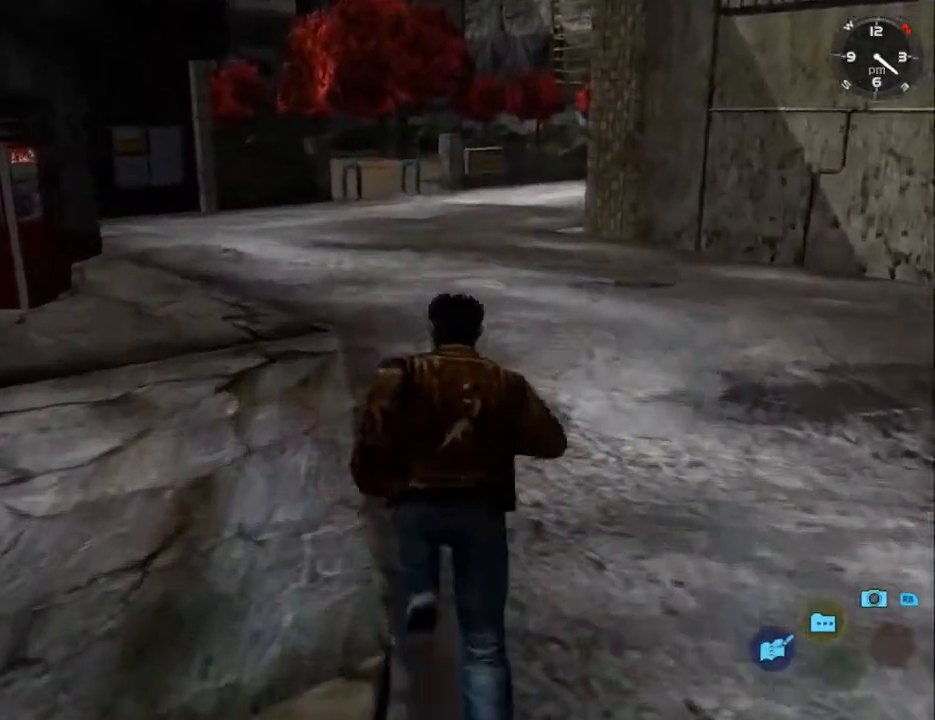
{"buttons": ["L2"], "left_stick": "center", "right_stick": "center", "events": [[433, "DPAD_LEFT", "down"], [500, "DPAD_LEFT", "up"]]}
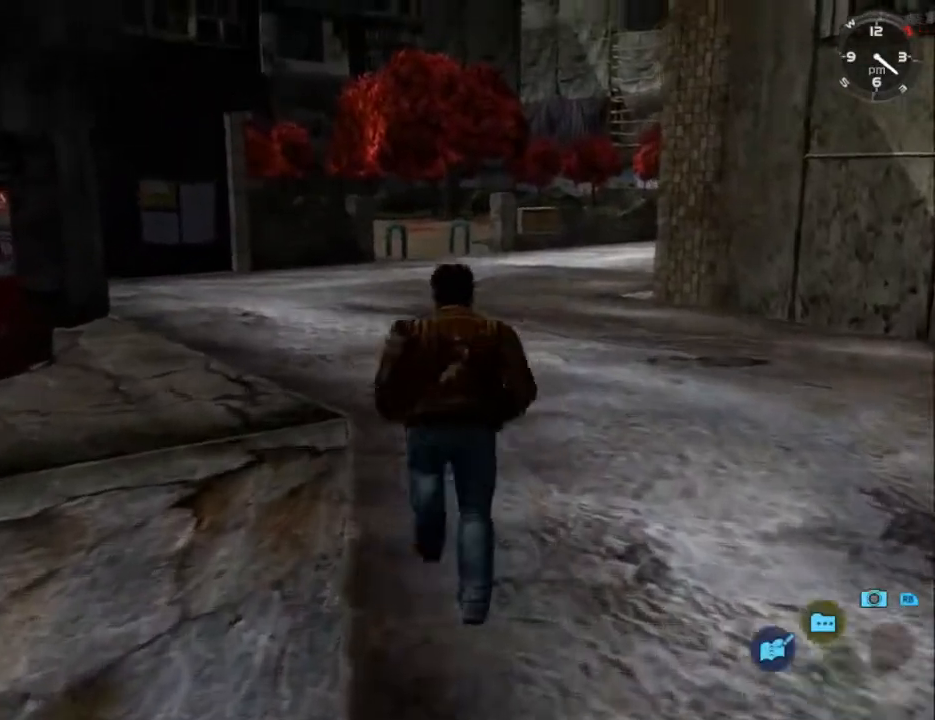
{"buttons": ["L2"], "left_stick": "center", "right_stick": "down", "events": [[367, "right_stick", "down"]]}
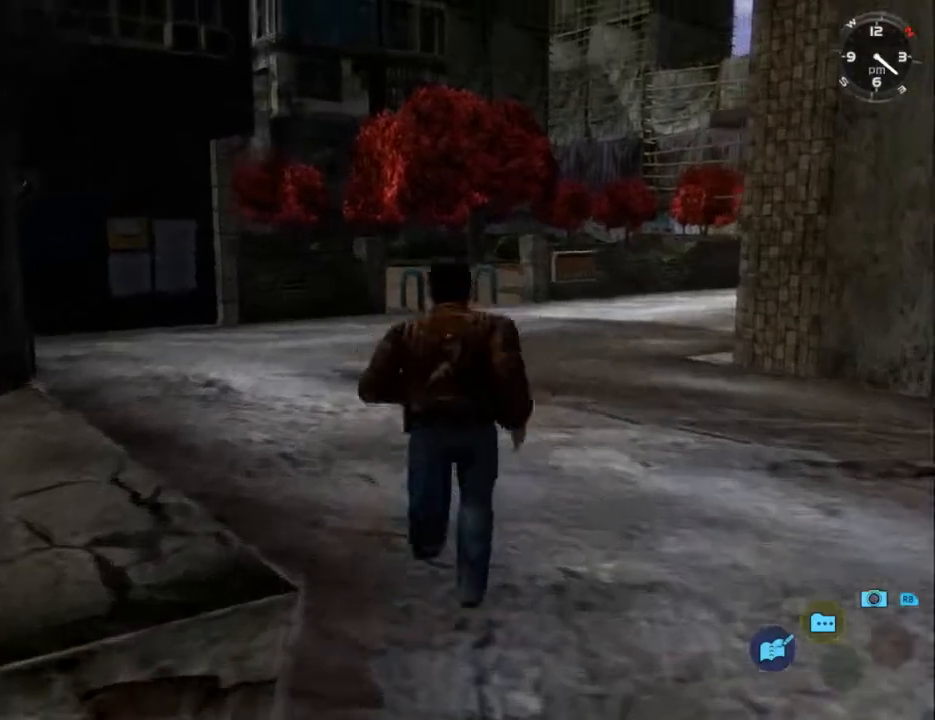
{"buttons": ["L2"], "left_stick": "center", "right_stick": "center", "events": [[333, "right_stick", "center"]]}
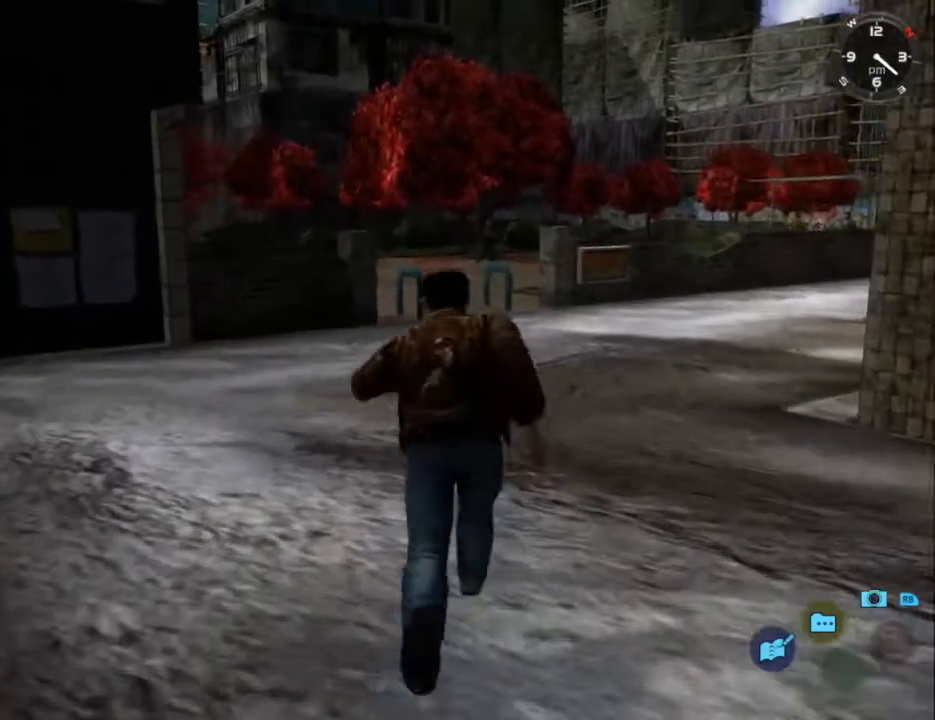
{"buttons": ["L2", "DPAD_LEFT"], "left_stick": "center", "right_stick": "center", "events": [[67, "DPAD_RIGHT", "down"], [133, "DPAD_RIGHT", "up"], [467, "DPAD_LEFT", "down"]]}
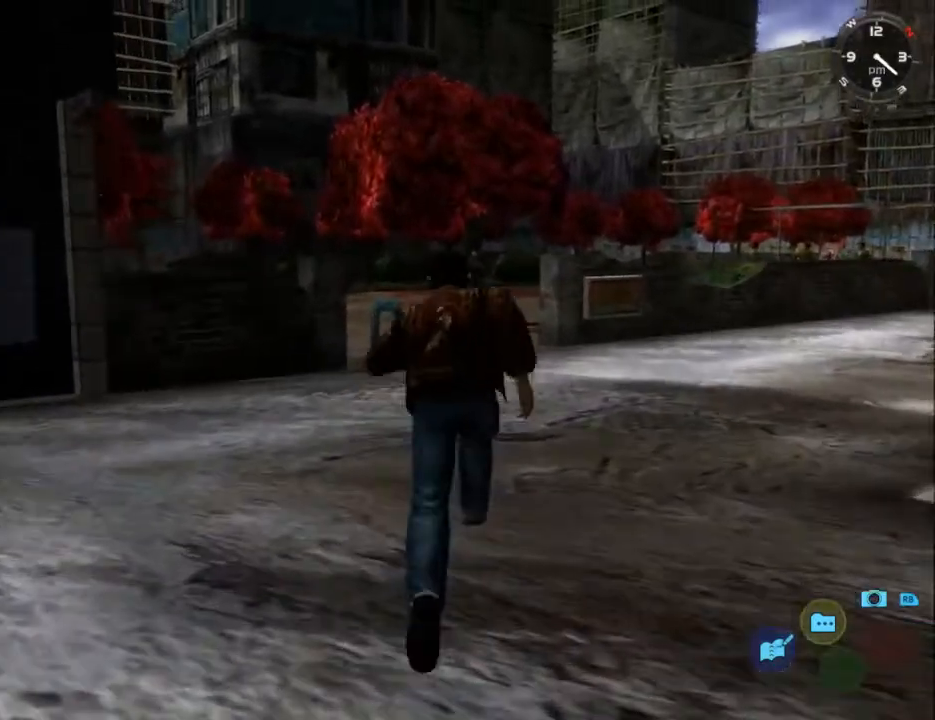
{"buttons": ["L2"], "left_stick": "center", "right_stick": "down", "events": [[33, "DPAD_LEFT", "up"], [400, "right_stick", "down"]]}